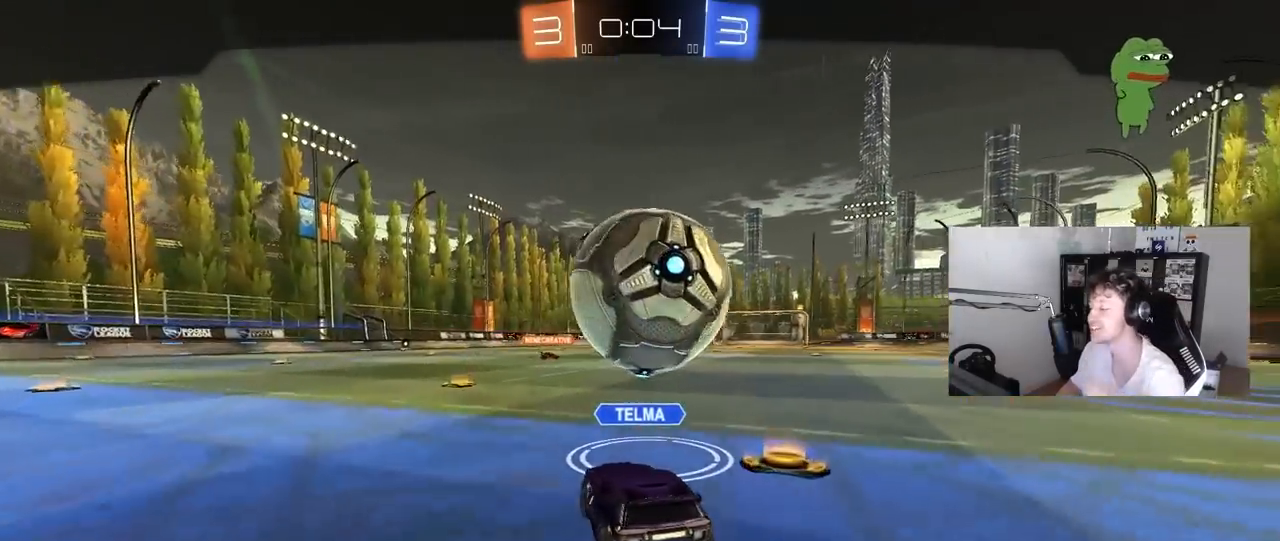
Gameplay with keyboard and mouse; each line is a JSON object with the keys and mouse buttons held at the frame after it. "events" lists presses ("down") and releases ("up") of "1", "2", "3", "4", "5", "a", "alt", "c", "caps_lock", "ctrl", "d", "e", "f", "g", "q", "r", "s", "shift", "space", "t", "tab", "v", "w", "x", "z", "mouse_left", "mouse_wheel" and "mouse_right" between this image and that frame as [ms after this image, input, new state], when the widget could be followed in between. "mouse_left", "mouse_wheel", "mouse_right" = the "left", "wheel", "right" buttons of the "mouse" list. No other keys are recorded. "wheel" means that the mouse wheel is clicked or scrolled. "mouse_move" is the direction in which the mouse moves at that frame (one of eight, or "still"), when it could be read.
{"keys": [], "mouse": ["right"], "mouse_move": "still", "events": [[17, "mouse_right", "up"], [67, "mouse_right", "down"], [250, "mouse_right", "up"], [350, "mouse_right", "down"]]}
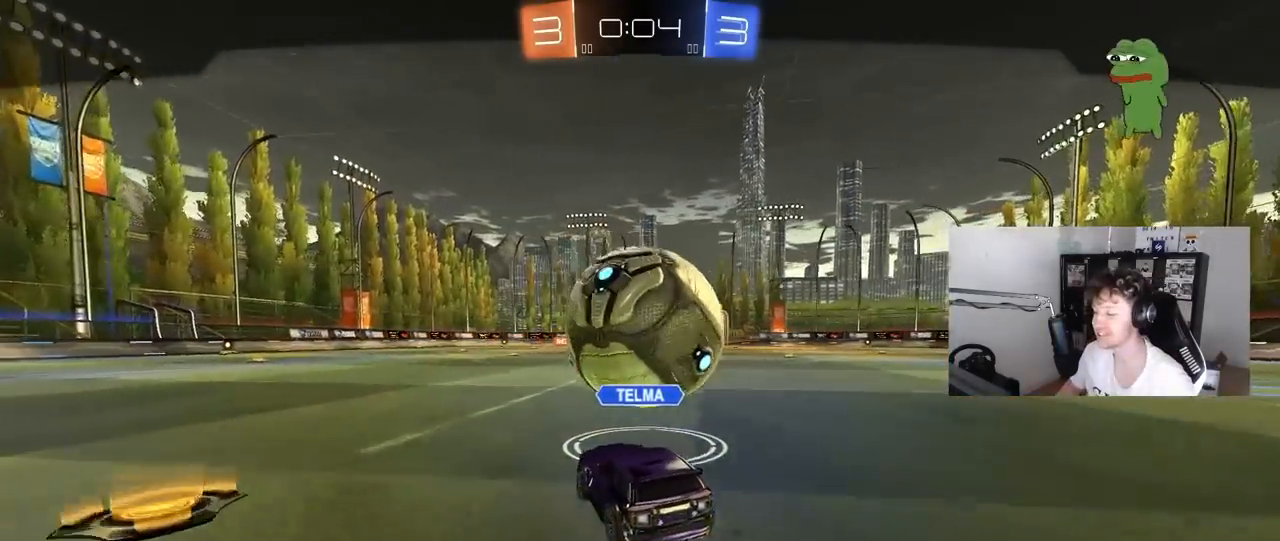
{"keys": [], "mouse": ["right"], "mouse_move": "still", "events": [[33, "mouse_right", "up"], [117, "mouse_right", "down"], [317, "mouse_right", "up"], [400, "mouse_right", "down"]]}
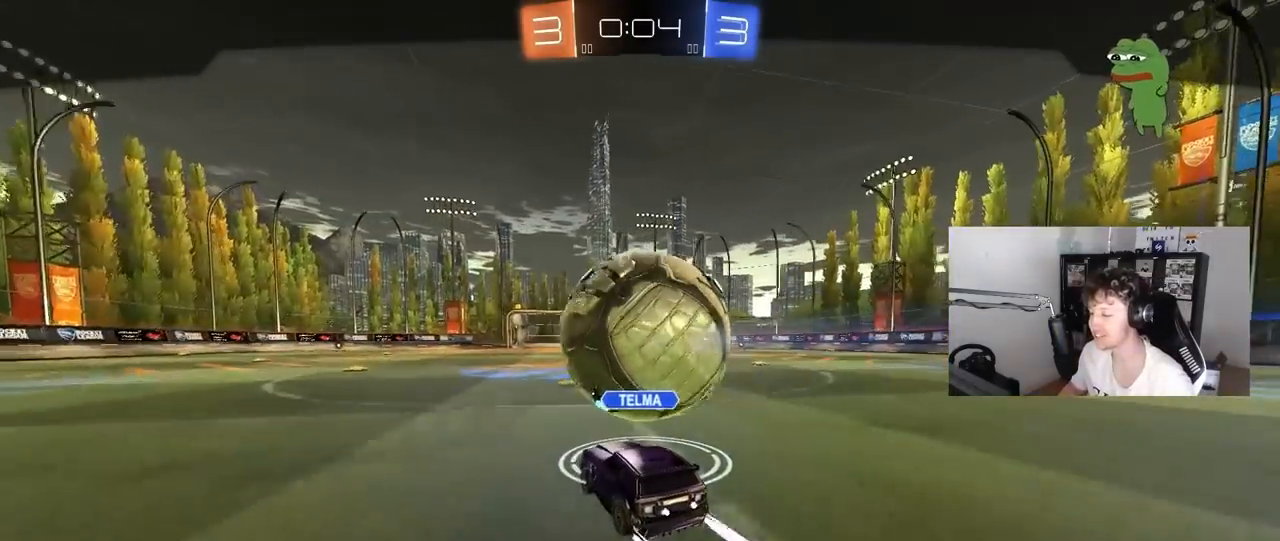
{"keys": [], "mouse": [], "mouse_move": "still", "events": [[100, "mouse_right", "up"], [183, "mouse_right", "down"], [417, "mouse_right", "up"]]}
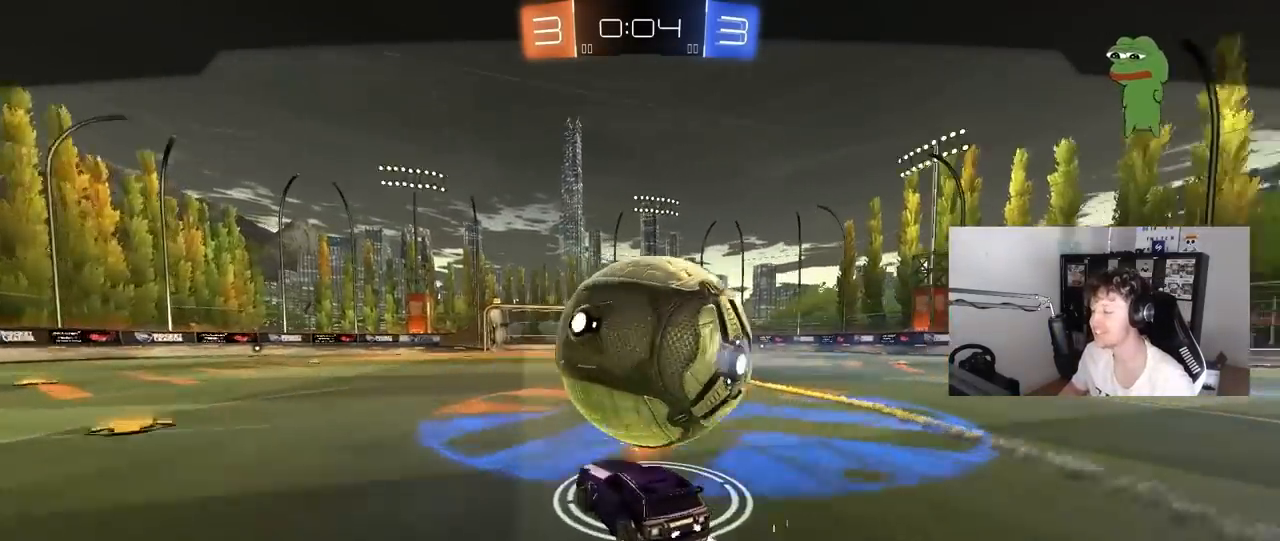
{"keys": [], "mouse": [], "mouse_move": "still", "events": []}
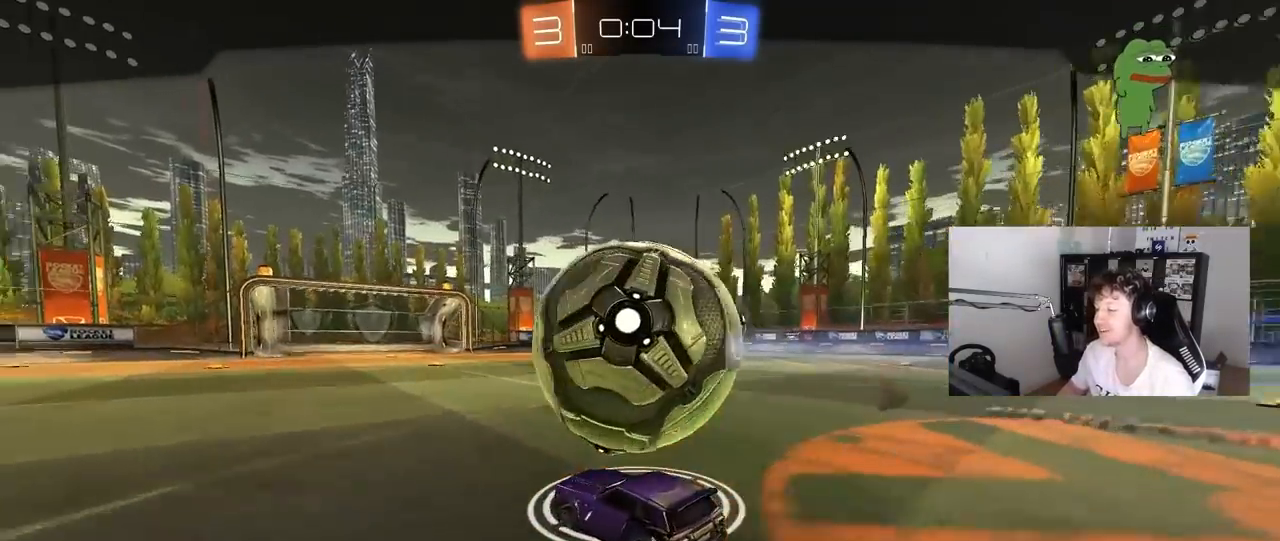
{"keys": [], "mouse": [], "mouse_move": "still", "events": []}
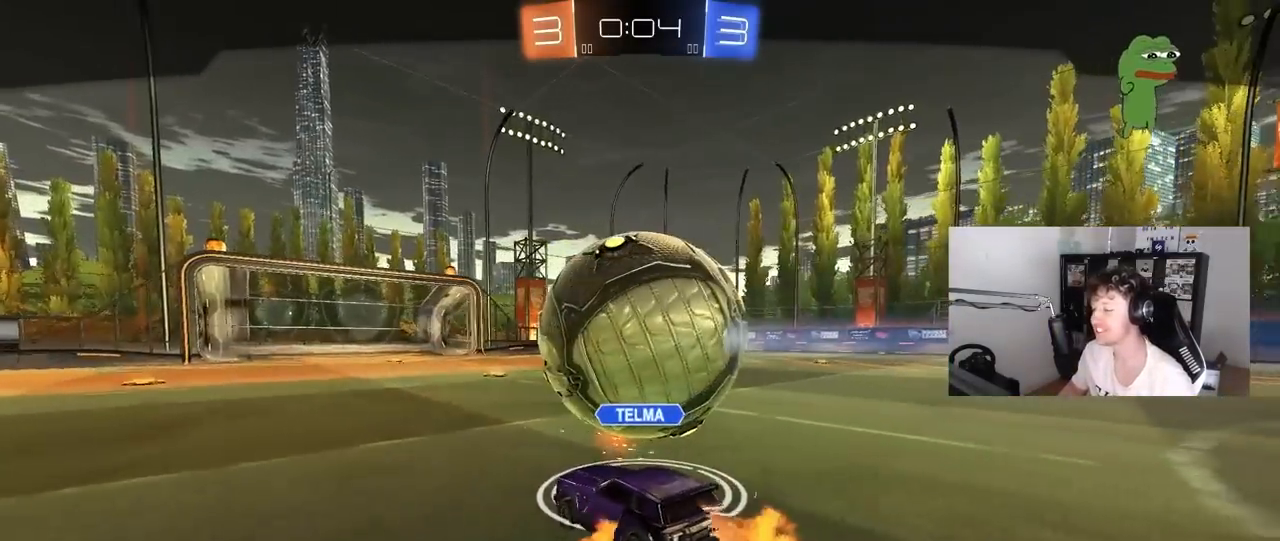
{"keys": [], "mouse": [], "mouse_move": "still", "events": []}
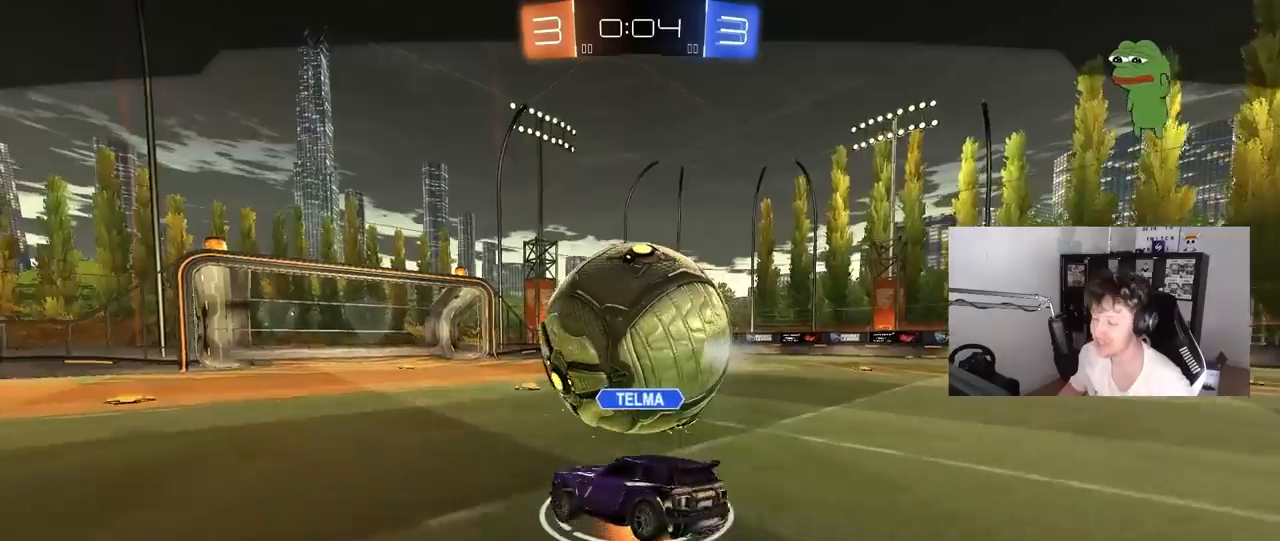
{"keys": [], "mouse": [], "mouse_move": "still", "events": []}
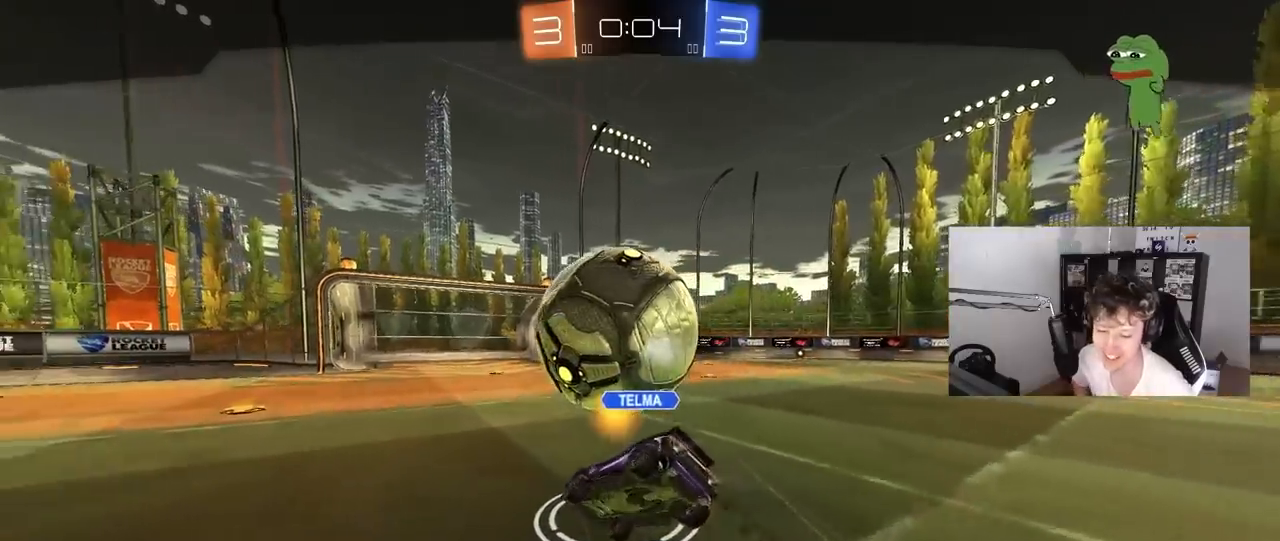
{"keys": [], "mouse": [], "mouse_move": "still", "events": []}
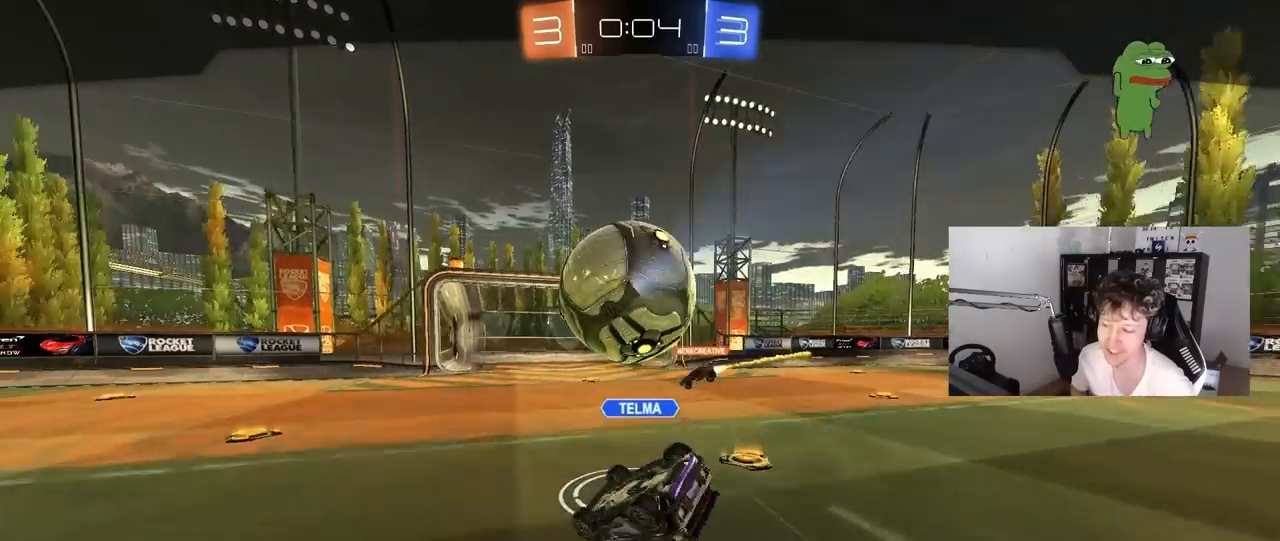
{"keys": [], "mouse": [], "mouse_move": "still", "events": []}
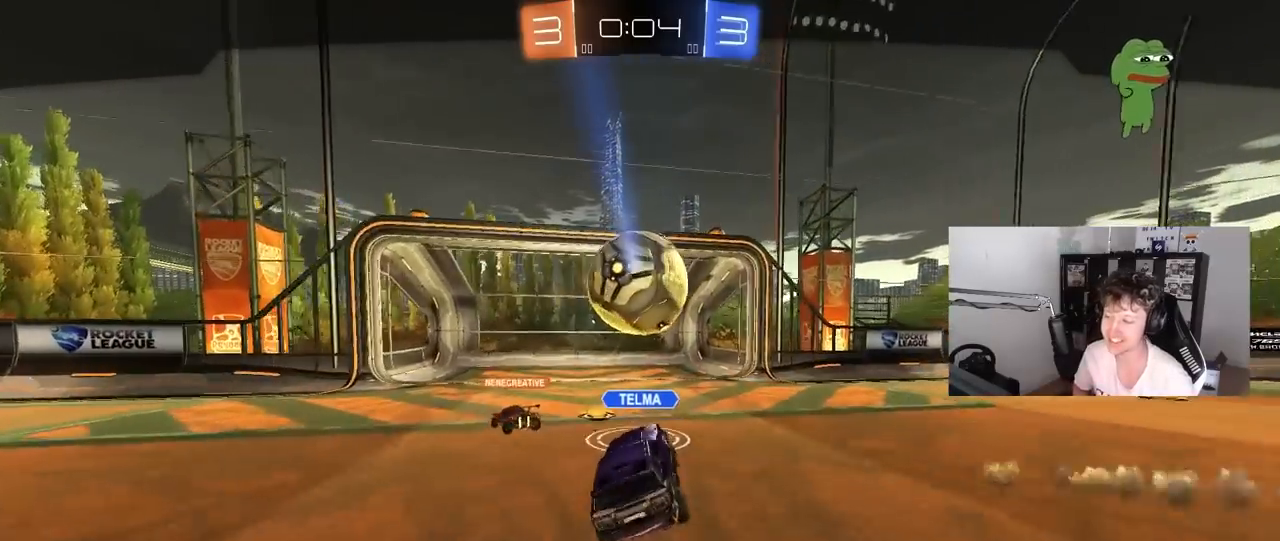
{"keys": [], "mouse": [], "mouse_move": "still", "events": []}
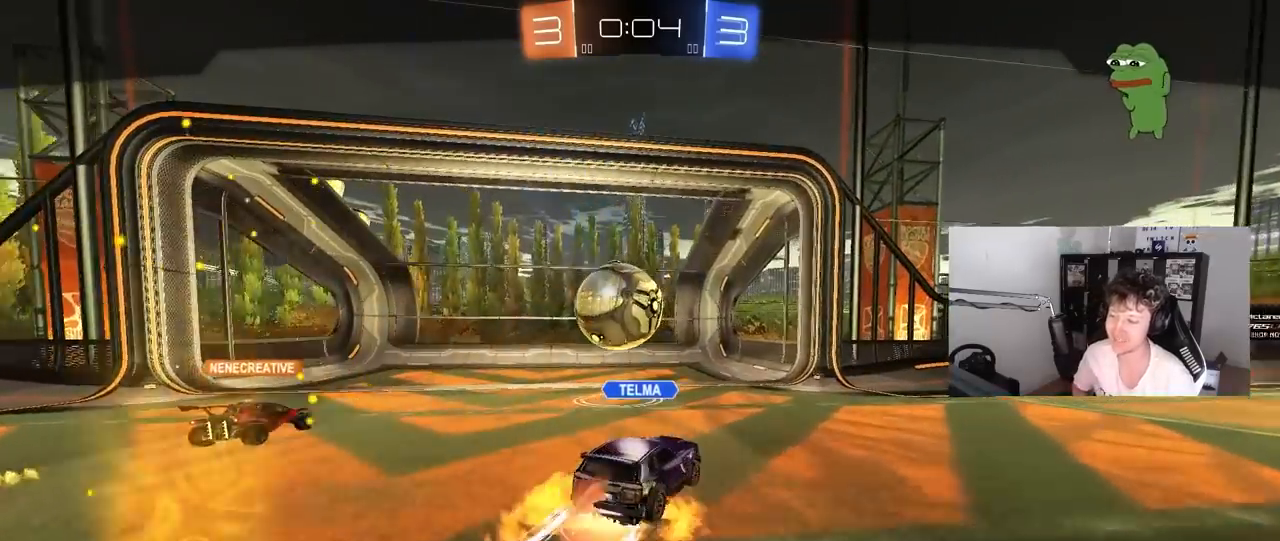
{"keys": [], "mouse": [], "mouse_move": "still", "events": []}
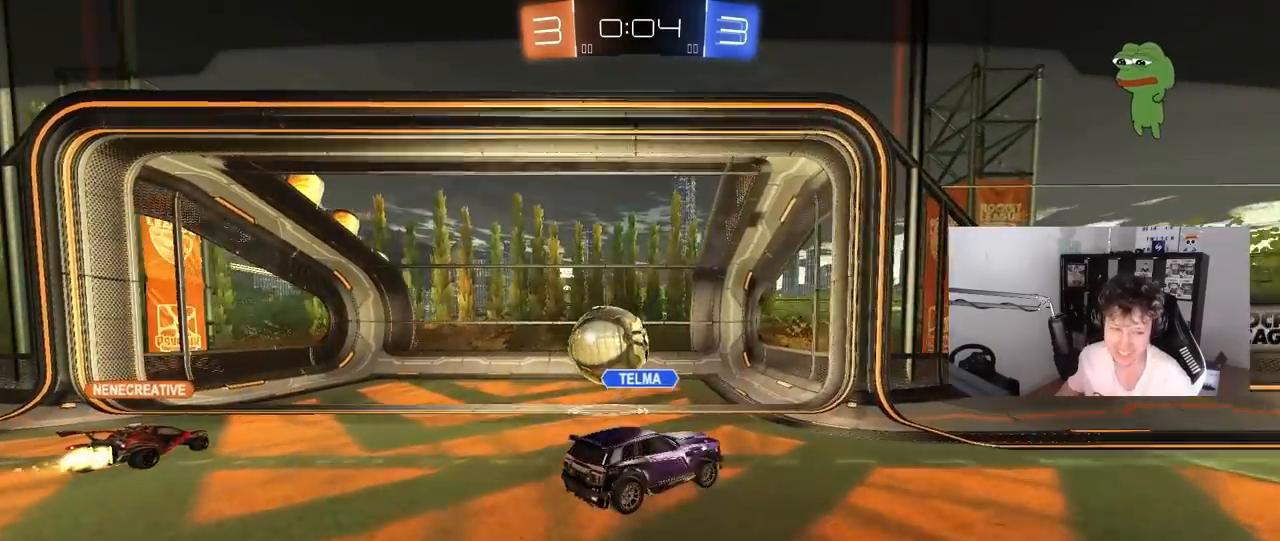
{"keys": [], "mouse": ["right"], "mouse_move": "still", "events": [[50, "mouse_right", "down"], [183, "mouse_right", "up"], [283, "mouse_right", "down"], [417, "mouse_right", "up"], [467, "mouse_right", "down"]]}
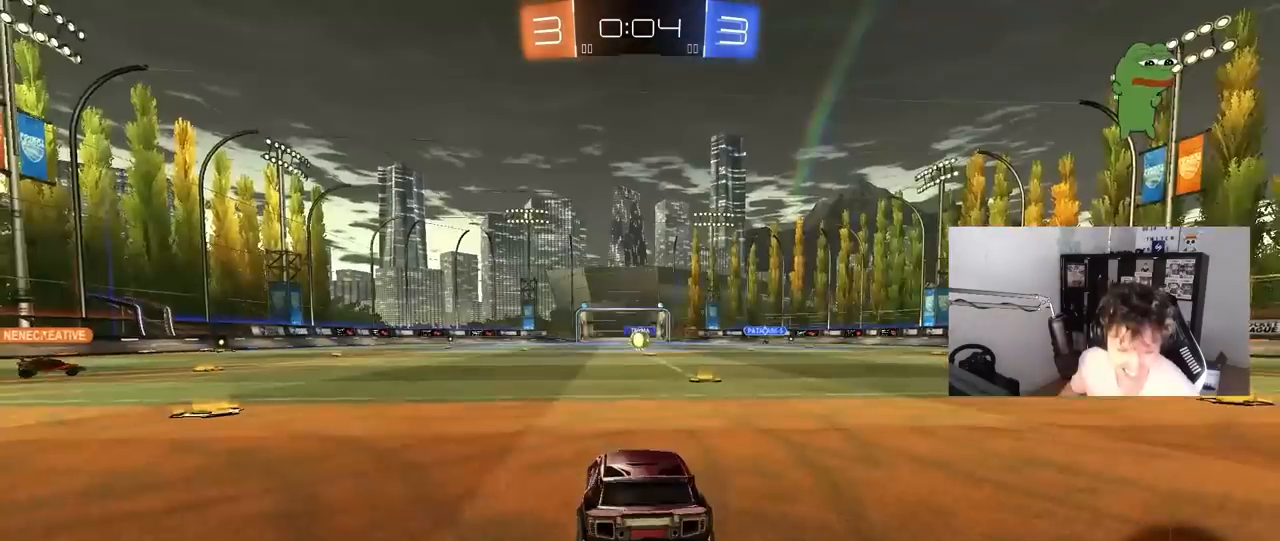
{"keys": [], "mouse": [], "mouse_move": "left", "events": [[117, "mouse_right", "up"]]}
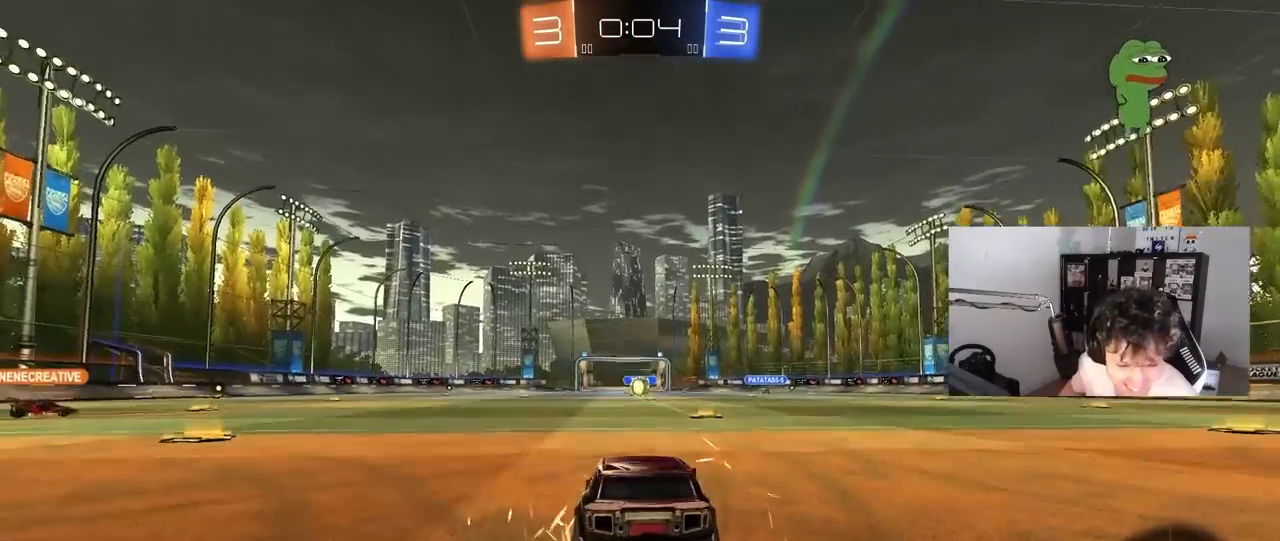
{"keys": [], "mouse": [], "mouse_move": "up", "events": []}
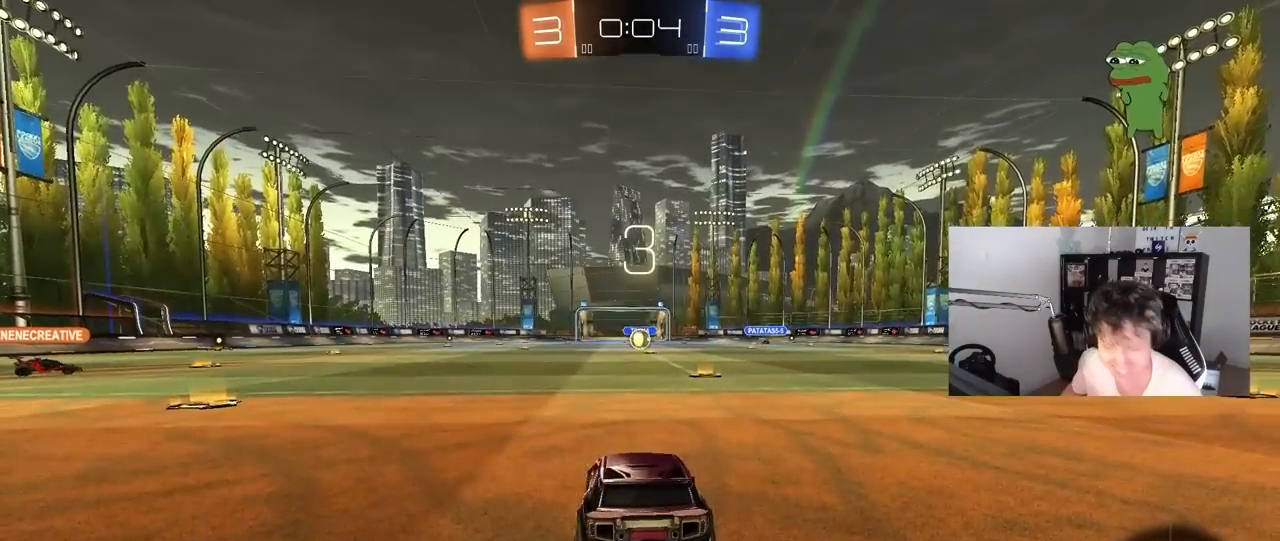
{"keys": ["tab"], "mouse": [], "mouse_move": "right", "events": [[100, "z", "down"], [133, "x", "down"], [183, "z", "up"], [233, "mouse_wheel", "down"], [283, "x", "up"], [383, "mouse_wheel", "up"], [467, "tab", "down"]]}
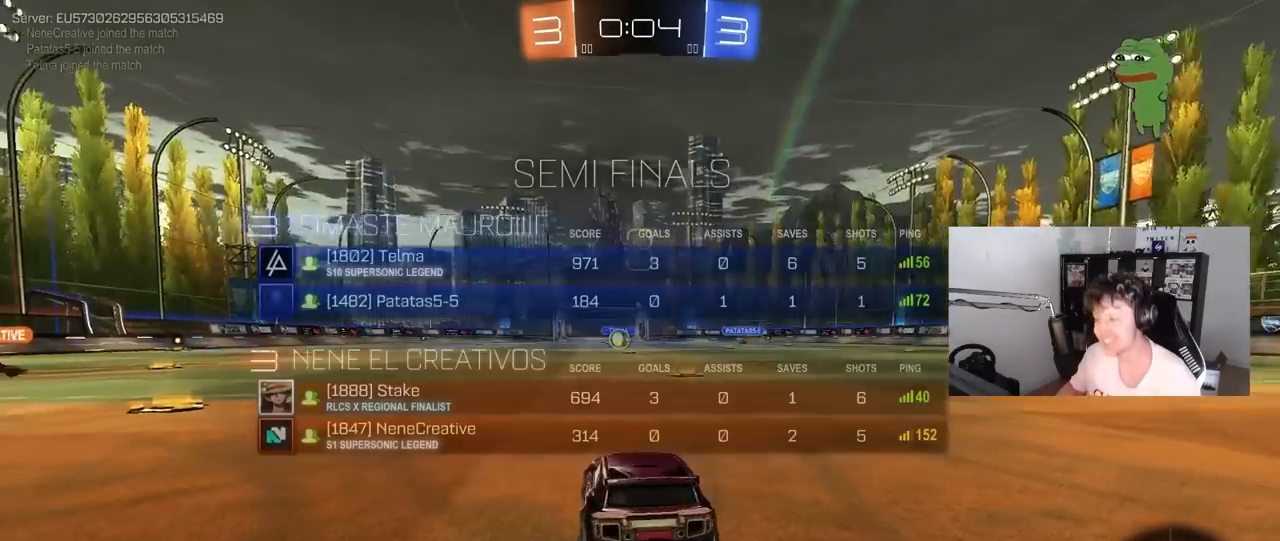
{"keys": ["tab"], "mouse": [], "mouse_move": "still", "events": [[67, "mouse_wheel", "down"], [200, "mouse_wheel", "up"], [250, "mouse_wheel", "down"], [400, "mouse_wheel", "up"]]}
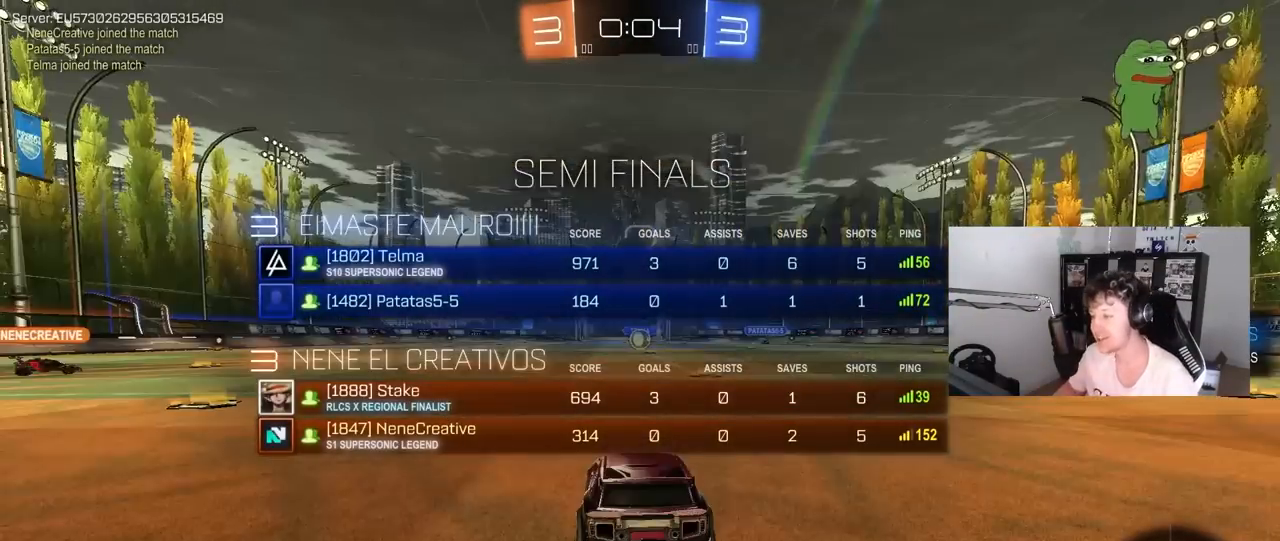
{"keys": ["tab", "w"], "mouse": ["left"], "mouse_move": "down-right", "events": [[117, "mouse_wheel", "down"], [217, "mouse_wheel", "up"], [317, "w", "down"], [450, "mouse_left", "down"]]}
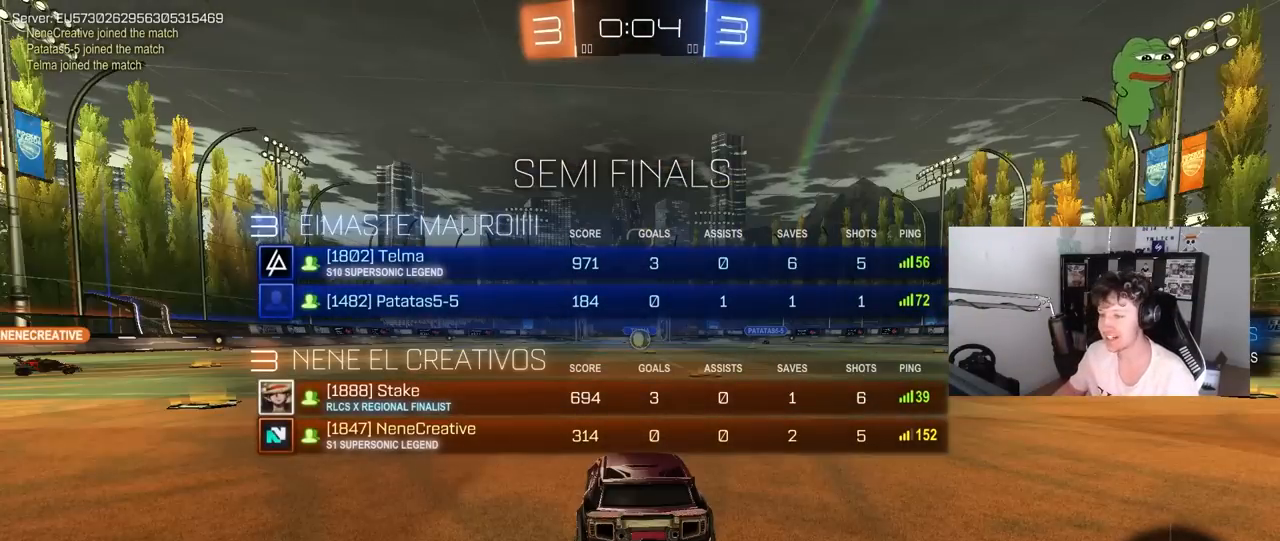
{"keys": ["tab", "w"], "mouse": ["left"], "mouse_move": "left", "events": [[133, "mouse_left", "up"], [233, "mouse_left", "down"]]}
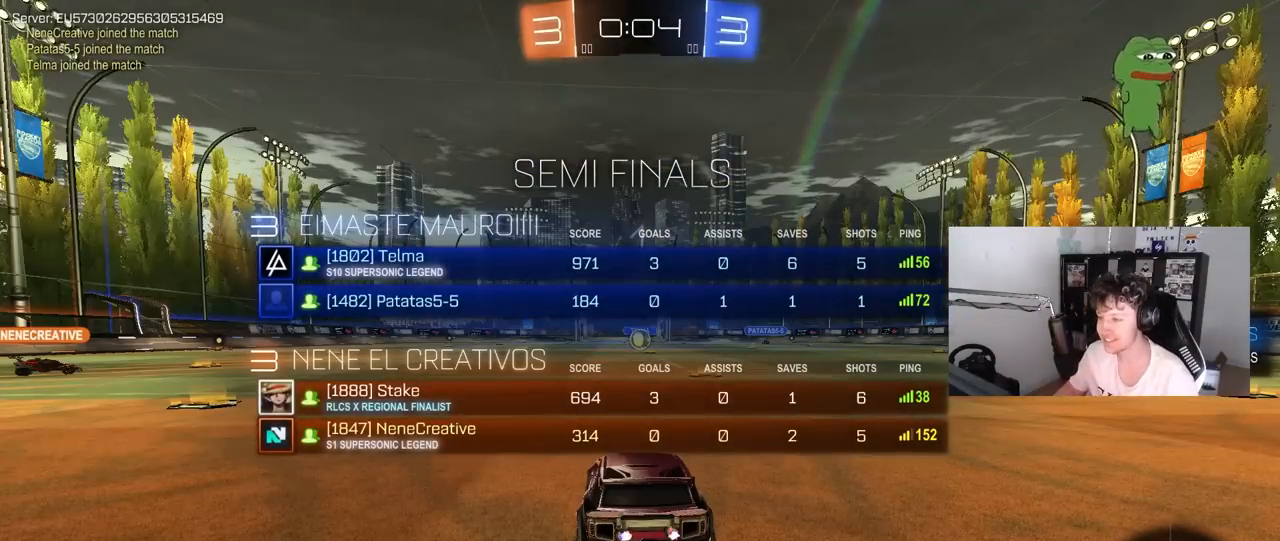
{"keys": ["tab", "w"], "mouse": ["left"], "mouse_move": "left", "events": []}
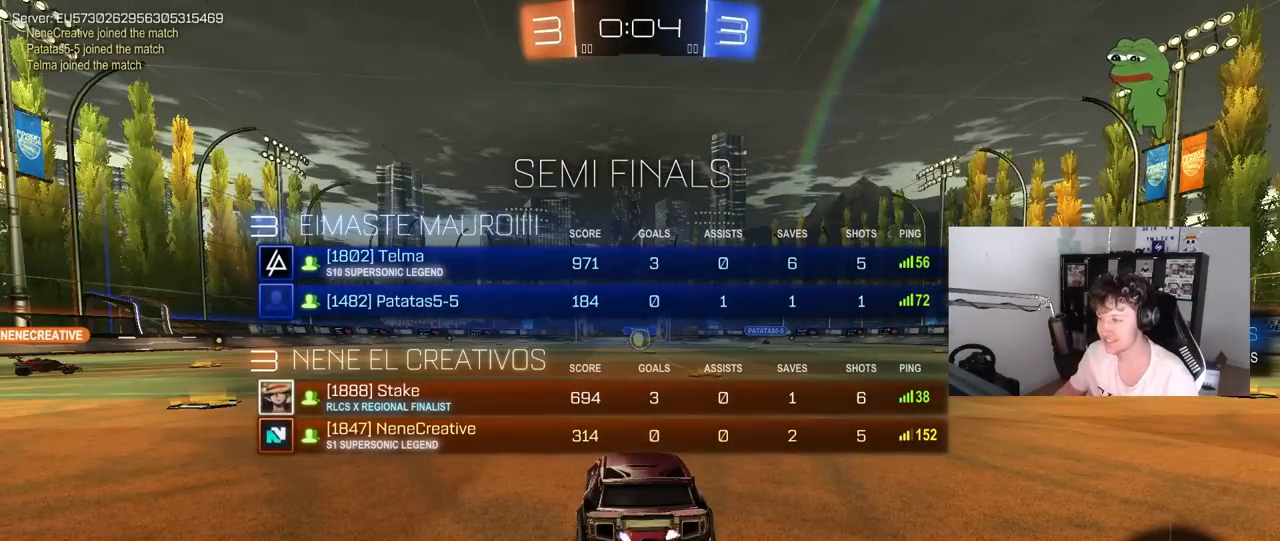
{"keys": ["d", "w"], "mouse": ["left"], "mouse_move": "still", "events": [[133, "tab", "up"], [367, "d", "down"]]}
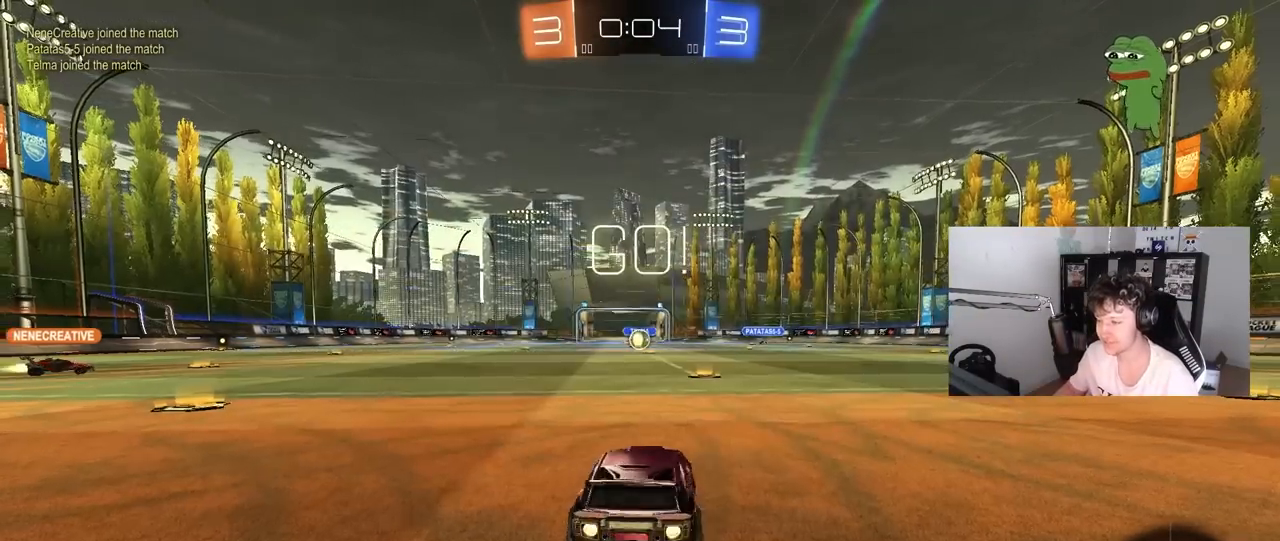
{"keys": ["a", "s", "shift"], "mouse": ["left", "right"], "mouse_move": "down-left", "events": [[100, "d", "up"], [283, "mouse_right", "down"], [383, "a", "down"], [383, "mouse_right", "up"], [383, "shift", "down"], [417, "mouse_right", "down"], [467, "s", "down"], [467, "w", "up"]]}
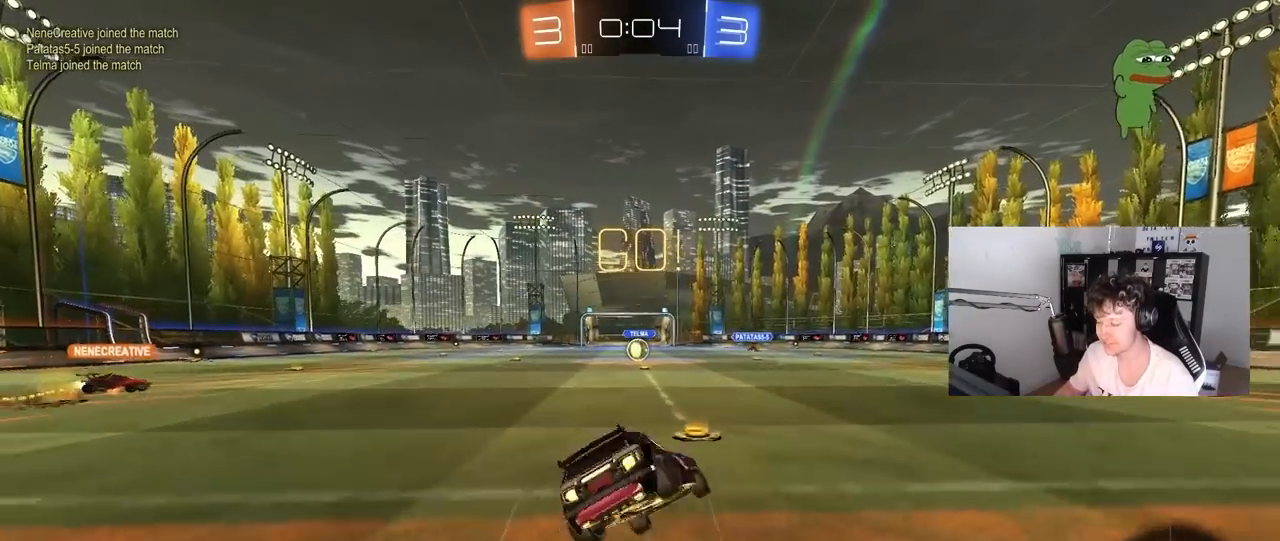
{"keys": ["a", "s", "shift"], "mouse": [], "mouse_move": "still", "events": [[17, "mouse_left", "up"], [67, "mouse_right", "up"], [383, "s", "up"], [483, "s", "down"]]}
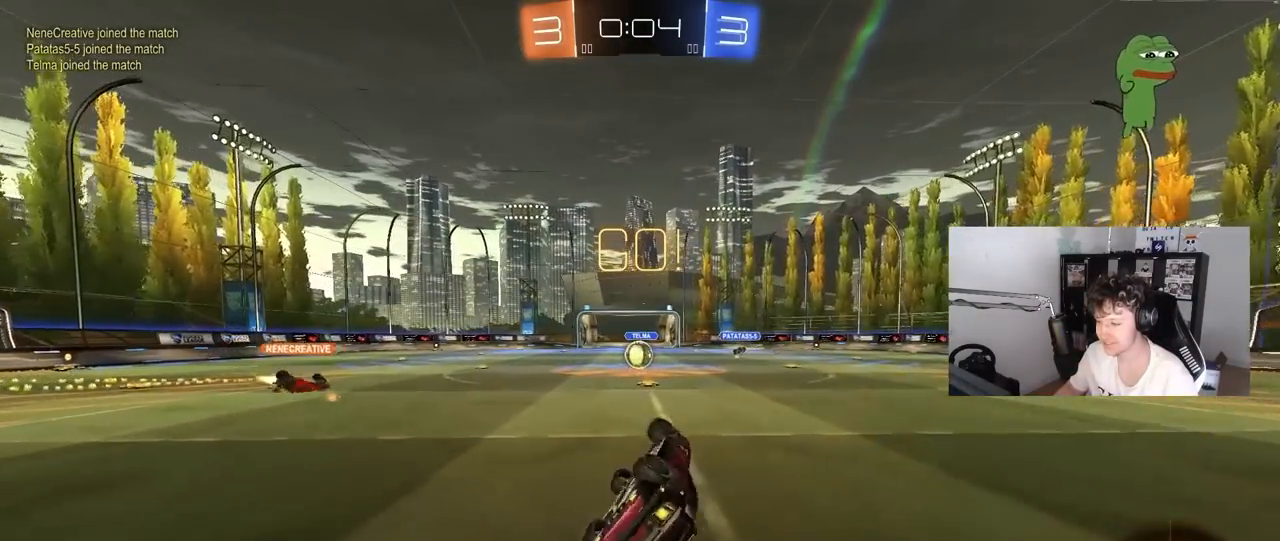
{"keys": ["w"], "mouse": [], "mouse_move": "still", "events": [[217, "s", "up"], [217, "shift", "up"], [267, "a", "up"], [500, "w", "down"]]}
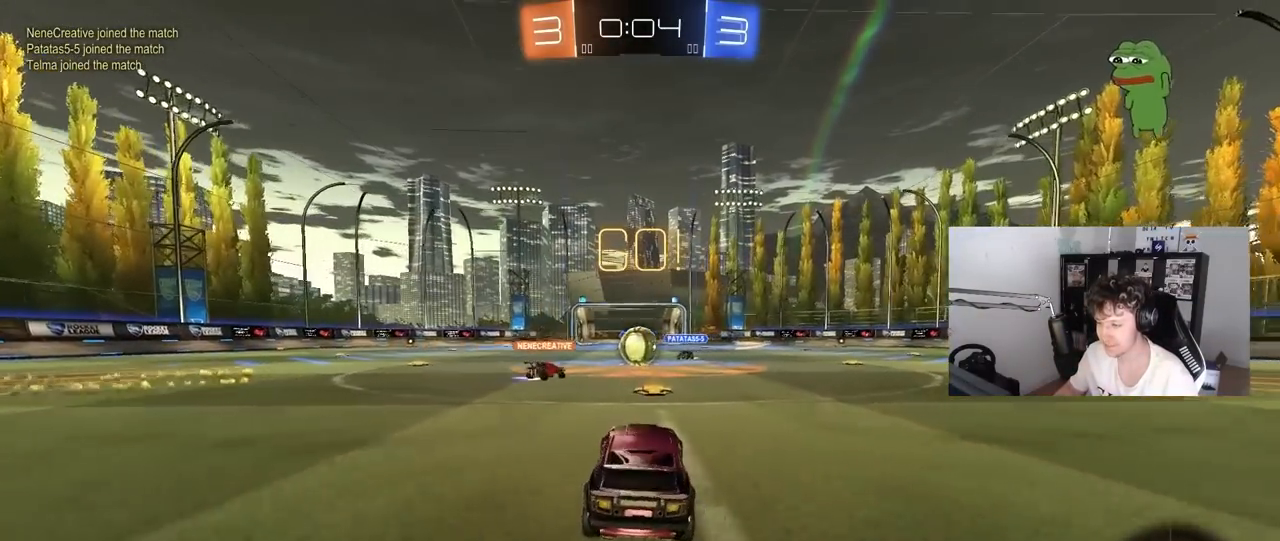
{"keys": ["a", "shift", "w"], "mouse": ["left"], "mouse_move": "still", "events": [[333, "a", "down"], [417, "mouse_left", "down"], [467, "shift", "down"]]}
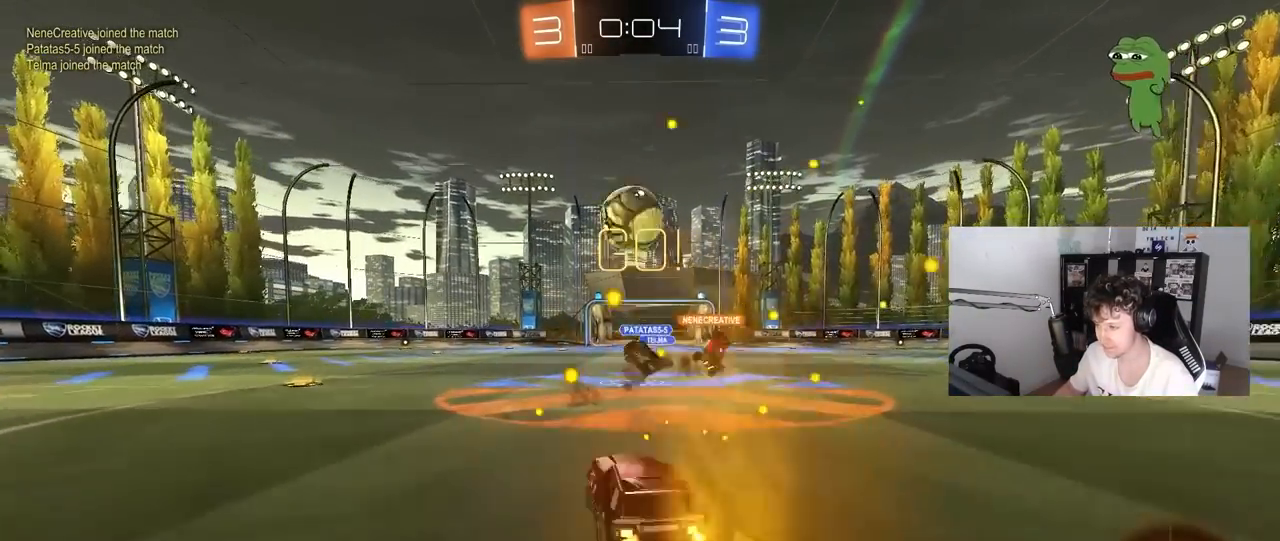
{"keys": ["a", "w"], "mouse": [], "mouse_move": "still", "events": [[17, "mouse_left", "up"], [67, "shift", "up"], [67, "w", "up"], [150, "s", "down"], [250, "s", "up"], [383, "w", "down"]]}
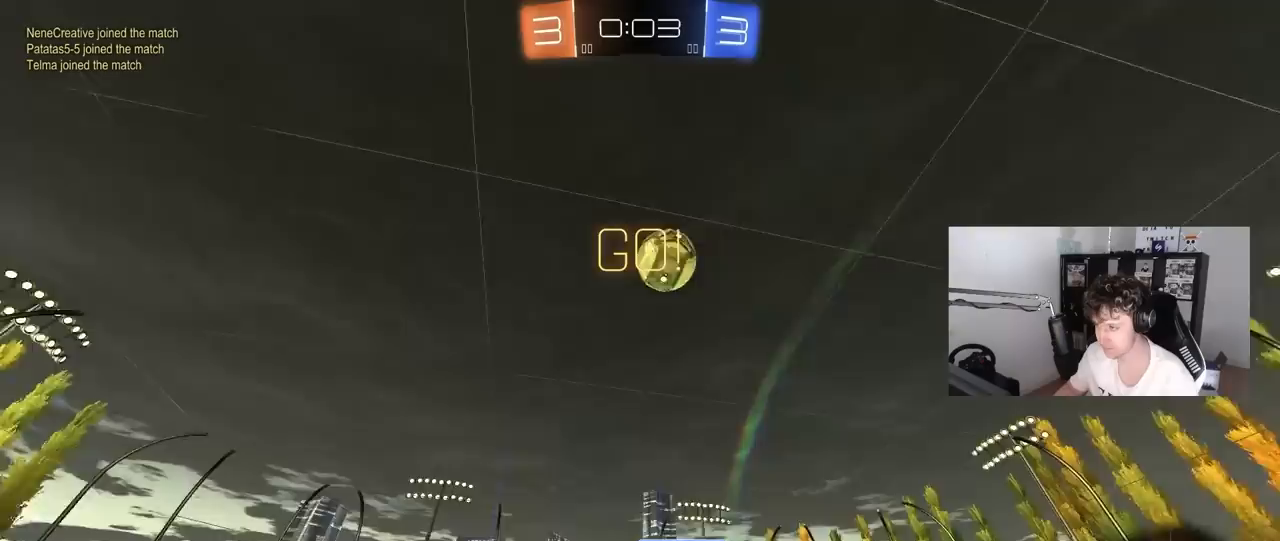
{"keys": ["d", "w"], "mouse": [], "mouse_move": "still", "events": [[450, "a", "up"], [500, "d", "down"]]}
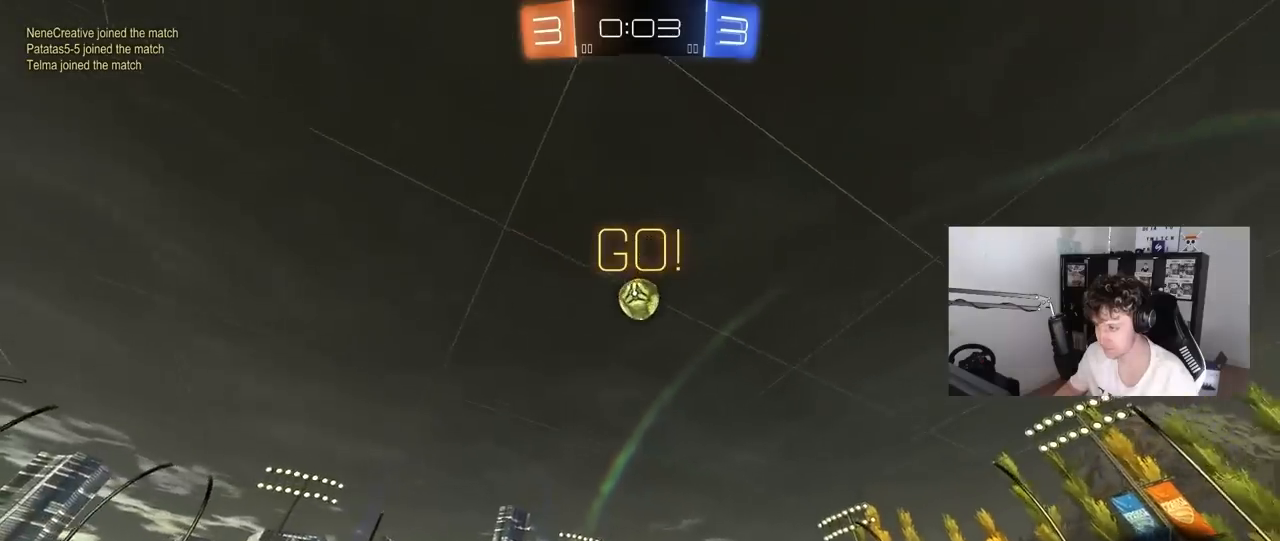
{"keys": ["d", "w"], "mouse": [], "mouse_move": "still", "events": [[50, "shift", "down"], [383, "shift", "up"]]}
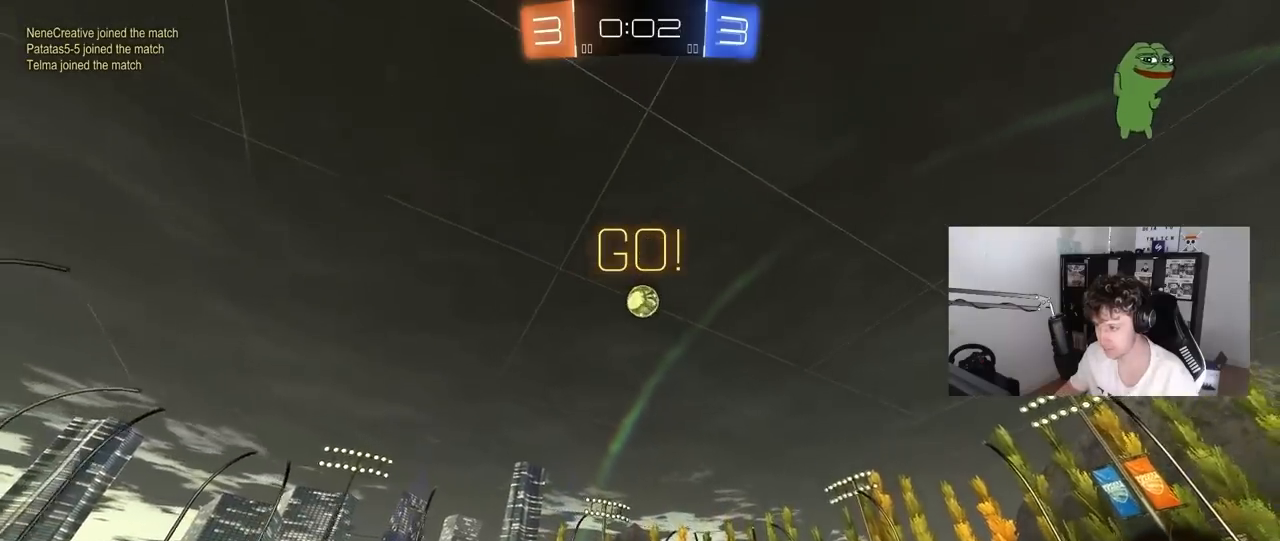
{"keys": ["w"], "mouse": [], "mouse_move": "still", "events": [[433, "d", "up"]]}
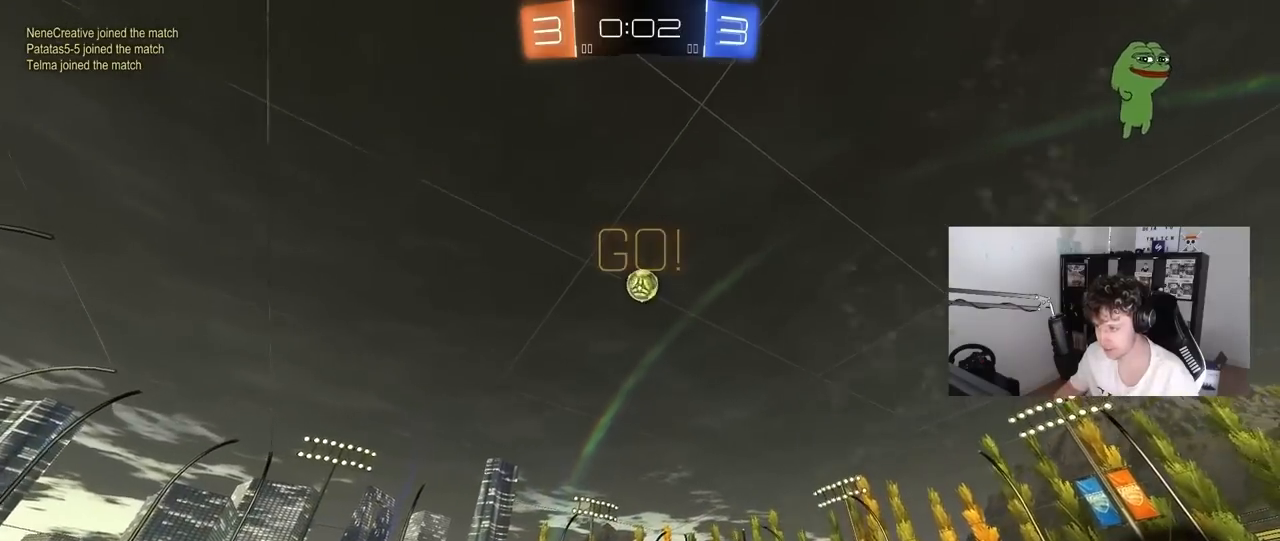
{"keys": [], "mouse": ["right"], "mouse_move": "up-left", "events": [[217, "mouse_right", "down"], [217, "w", "up"], [267, "d", "down"], [267, "s", "down"], [450, "d", "up"], [450, "mouse_right", "up"], [450, "s", "up"], [500, "mouse_right", "down"]]}